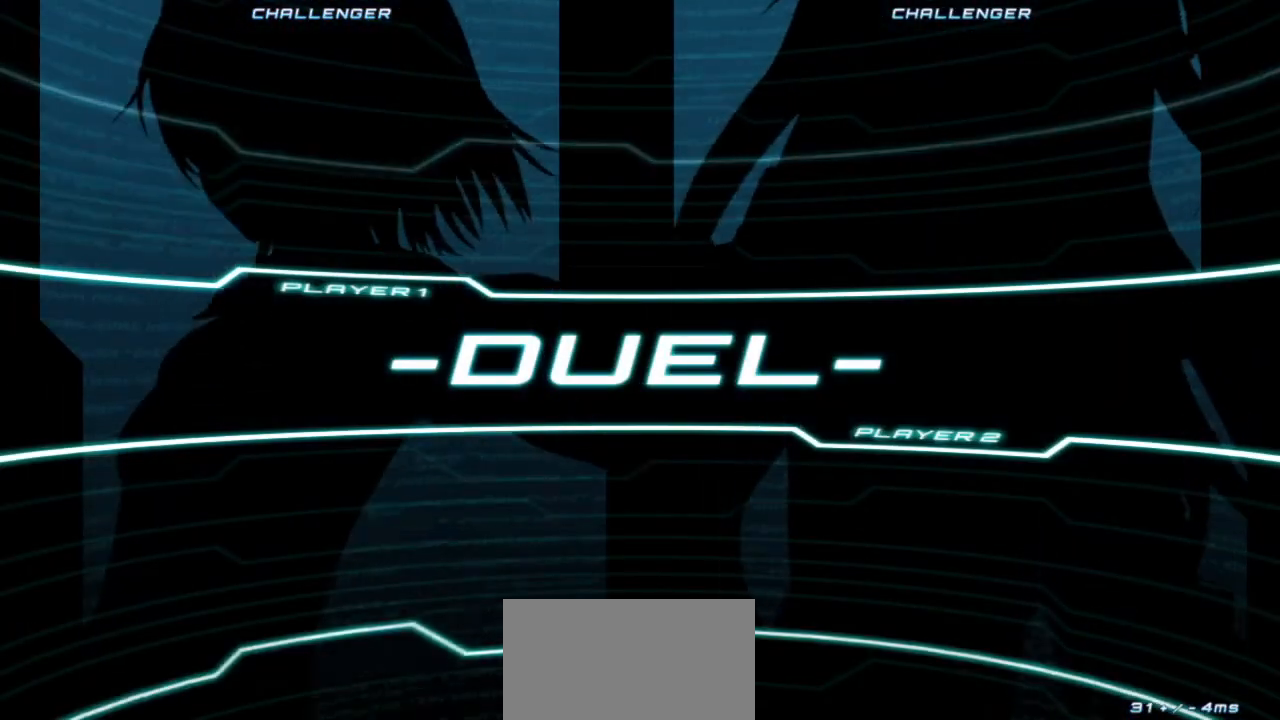
Gameplay with a controller (arcade stick); each line is a JSON object with the inputs held at the frame after it. "events" lists button and stick changes between this image and that frame as [ms after this image, input, new state], when the widget could be followed in between. Not read: L3 R3.
{"buttons": [], "left_stick": "center", "events": [[267, "CROSS", "down"], [283, "SQUARE", "down"], [300, "TRIANGLE", "down"], [317, "R1", "down"], [333, "R1", "up"], [350, "CROSS", "up"], [350, "R1", "down"], [350, "SQUARE", "up"], [383, "TRIANGLE", "up"], [433, "R1", "up"]]}
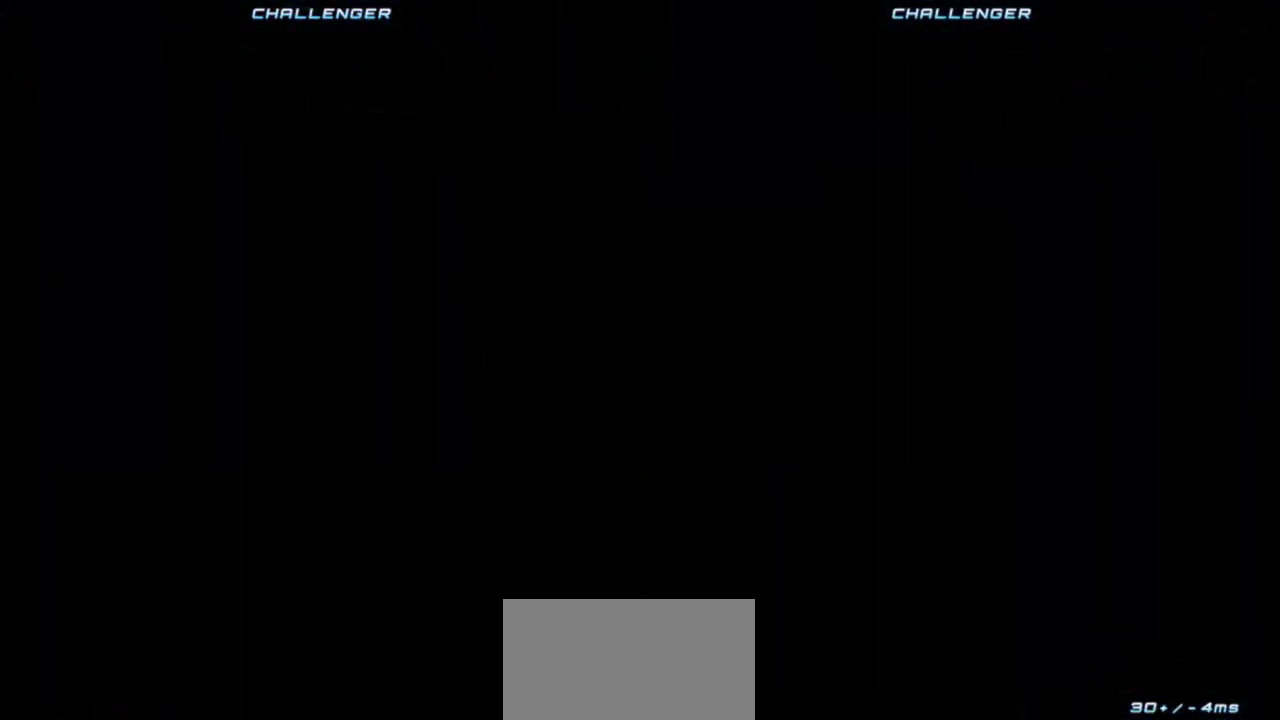
{"buttons": ["R1"], "left_stick": "center"}
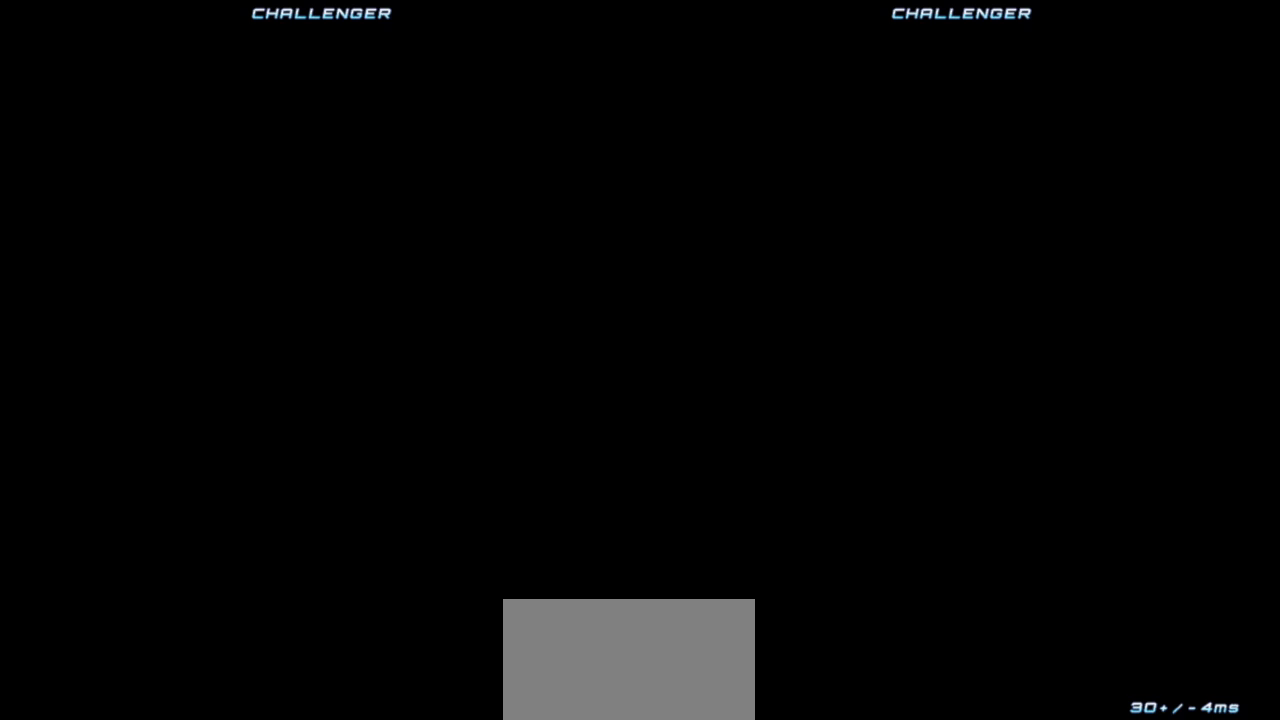
{"buttons": [], "left_stick": "center"}
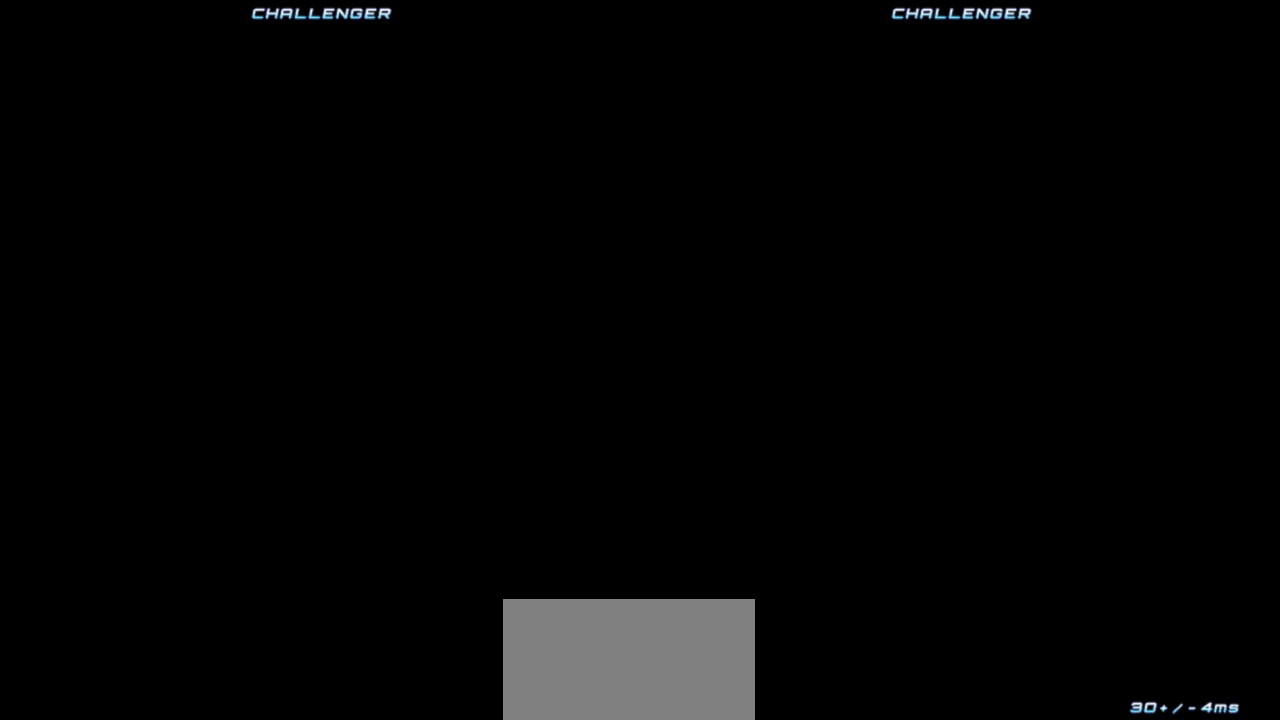
{"buttons": [], "left_stick": "center", "events": [[100, "CROSS", "down"], [133, "SQUARE", "down"], [150, "CROSS", "up"], [150, "R1", "down"], [150, "TRIANGLE", "down"], [167, "SQUARE", "up"], [167, "TRIANGLE", "up"], [233, "R1", "up"], [333, "CROSS", "down"], [383, "CROSS", "up"], [383, "R1", "down"], [383, "TRIANGLE", "down"], [417, "TRIANGLE", "up"], [467, "R1", "up"]]}
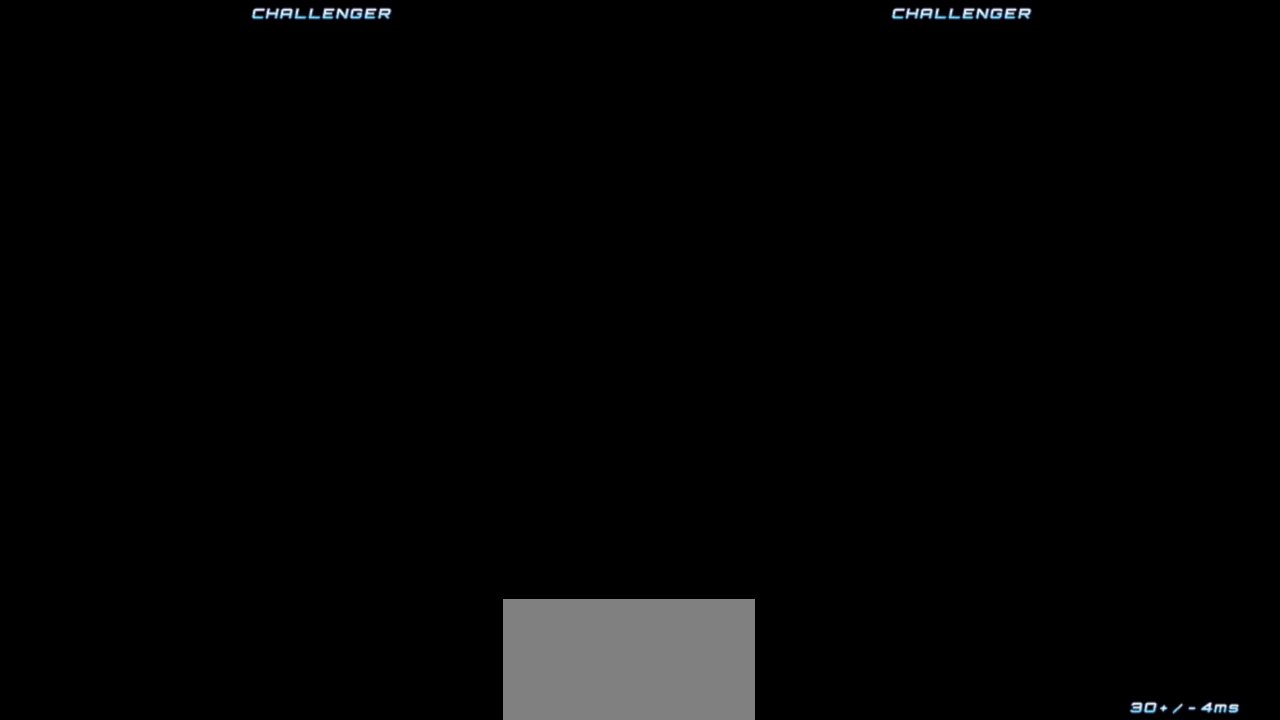
{"buttons": [], "left_stick": "center", "events": [[33, "CROSS", "down"], [67, "SQUARE", "down"], [83, "CROSS", "up"], [83, "R1", "down"], [83, "TRIANGLE", "down"], [117, "SQUARE", "up"], [150, "TRIANGLE", "up"], [167, "R1", "up"], [283, "CROSS", "down"], [317, "SQUARE", "down"], [350, "CROSS", "up"], [350, "TRIANGLE", "down"], [383, "SQUARE", "up"], [417, "TRIANGLE", "up"]]}
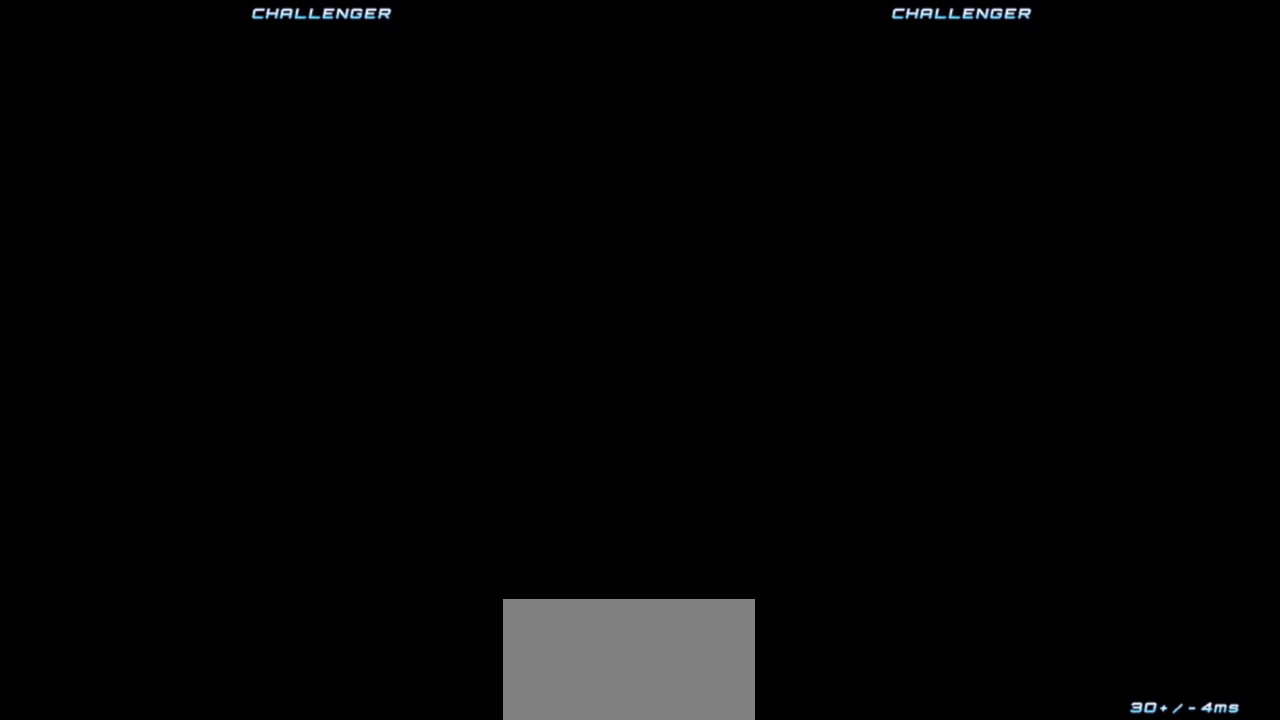
{"buttons": ["CROSS", "SQUARE"], "left_stick": "center", "events": [[17, "CROSS", "down"], [50, "SQUARE", "down"], [50, "TRIANGLE", "down"], [67, "CROSS", "up"], [67, "R1", "down"], [83, "R1", "up"], [100, "SQUARE", "up"], [117, "TRIANGLE", "up"], [233, "CROSS", "down"], [267, "R1", "down"], [267, "SQUARE", "down"], [267, "TRIANGLE", "down"], [300, "CROSS", "up"], [300, "R1", "up"], [317, "SQUARE", "up"], [350, "TRIANGLE", "up"], [450, "CROSS", "down"], [483, "SQUARE", "down"]]}
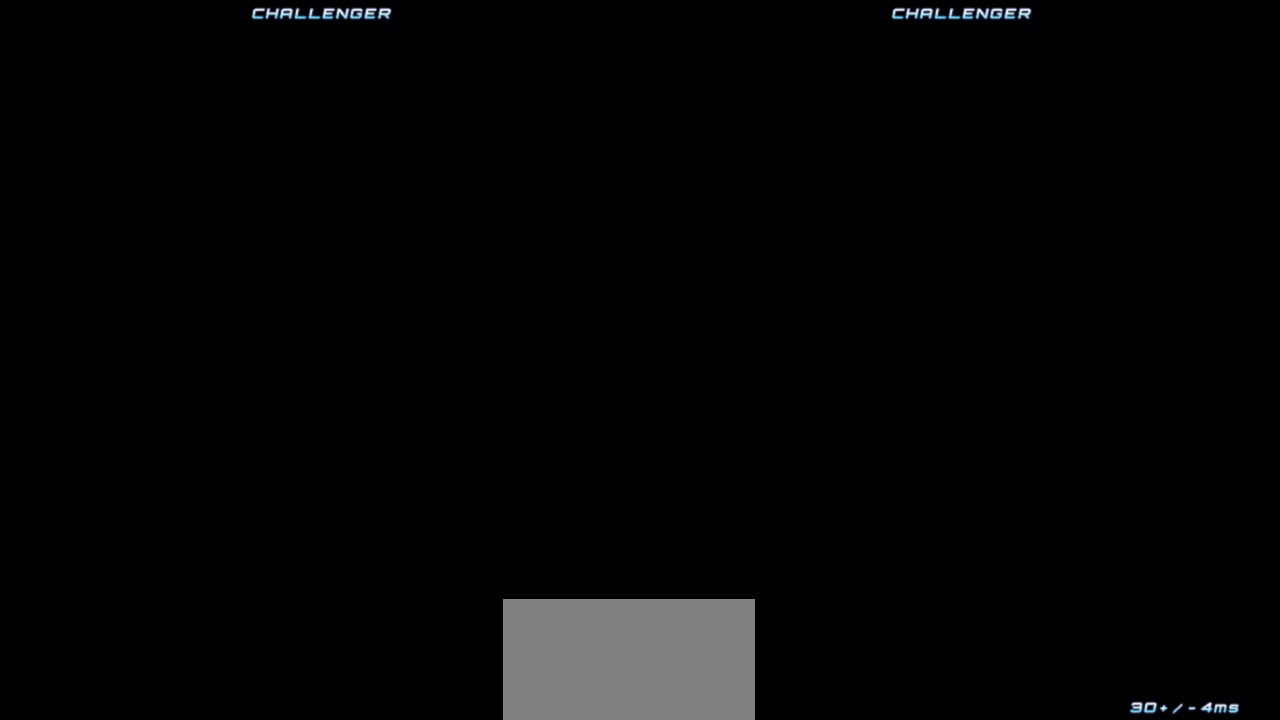
{"buttons": ["CROSS", "SQUARE", "TRIANGLE", "R1"], "left_stick": "center", "events": [[17, "TRIANGLE", "down"], [33, "CROSS", "up"], [50, "SQUARE", "up"], [67, "TRIANGLE", "up"], [200, "CROSS", "down"], [217, "R1", "down"], [217, "SQUARE", "down"], [217, "TRIANGLE", "down"], [250, "CROSS", "up"], [250, "SQUARE", "up"], [267, "TRIANGLE", "up"], [317, "R1", "up"], [433, "CROSS", "down"], [483, "SQUARE", "down"], [500, "R1", "down"], [500, "TRIANGLE", "down"]]}
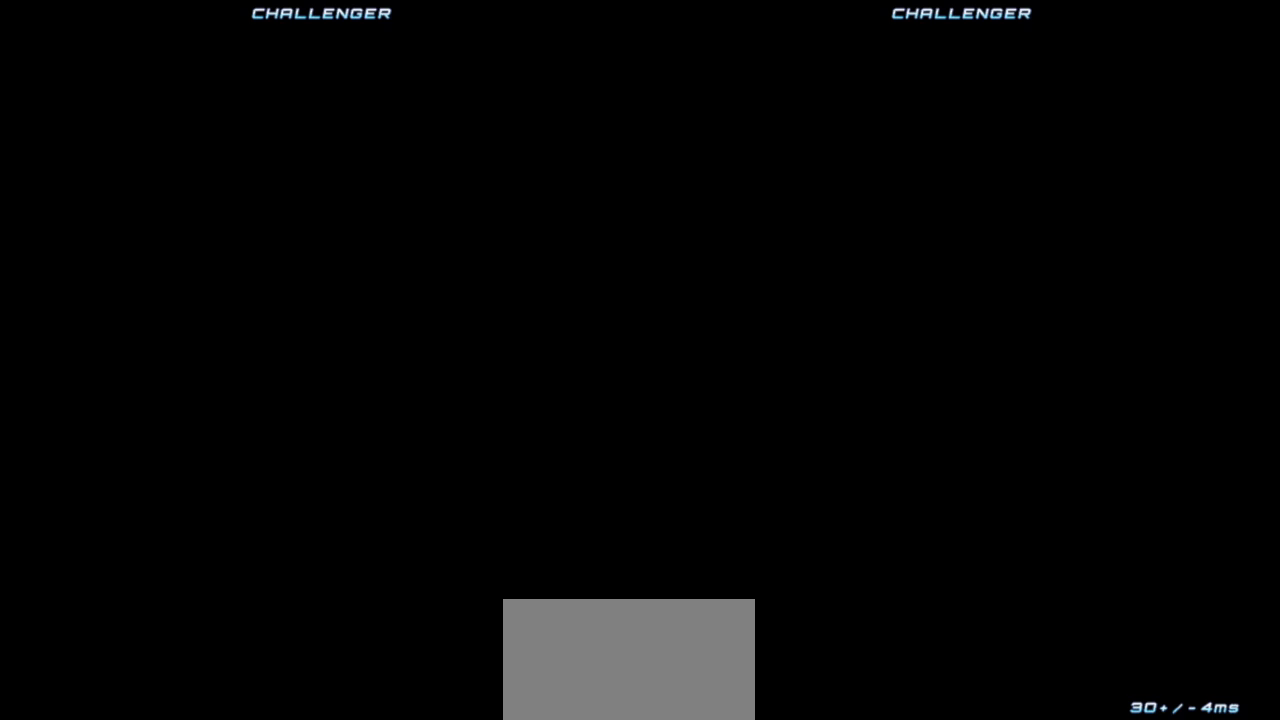
{"buttons": [], "left_stick": "center", "events": [[17, "CROSS", "up"], [17, "R1", "up"], [33, "SQUARE", "up"], [33, "TRIANGLE", "up"]]}
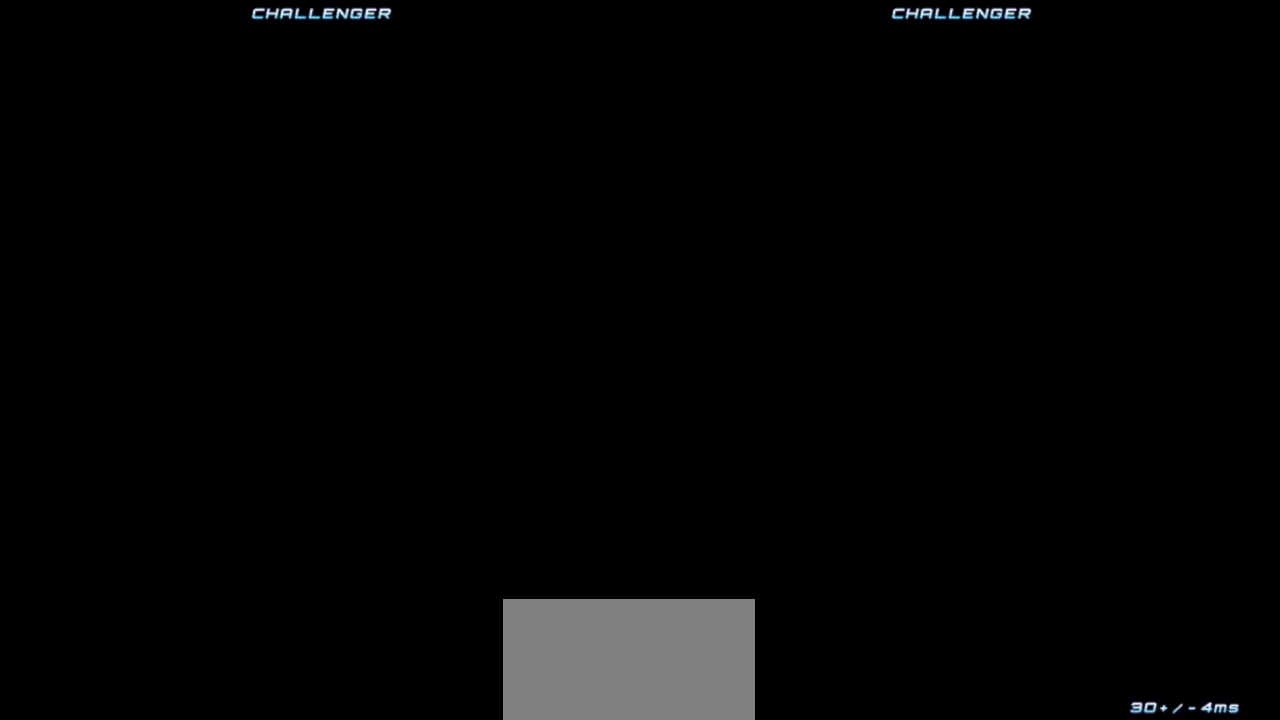
{"buttons": [], "left_stick": "center", "events": []}
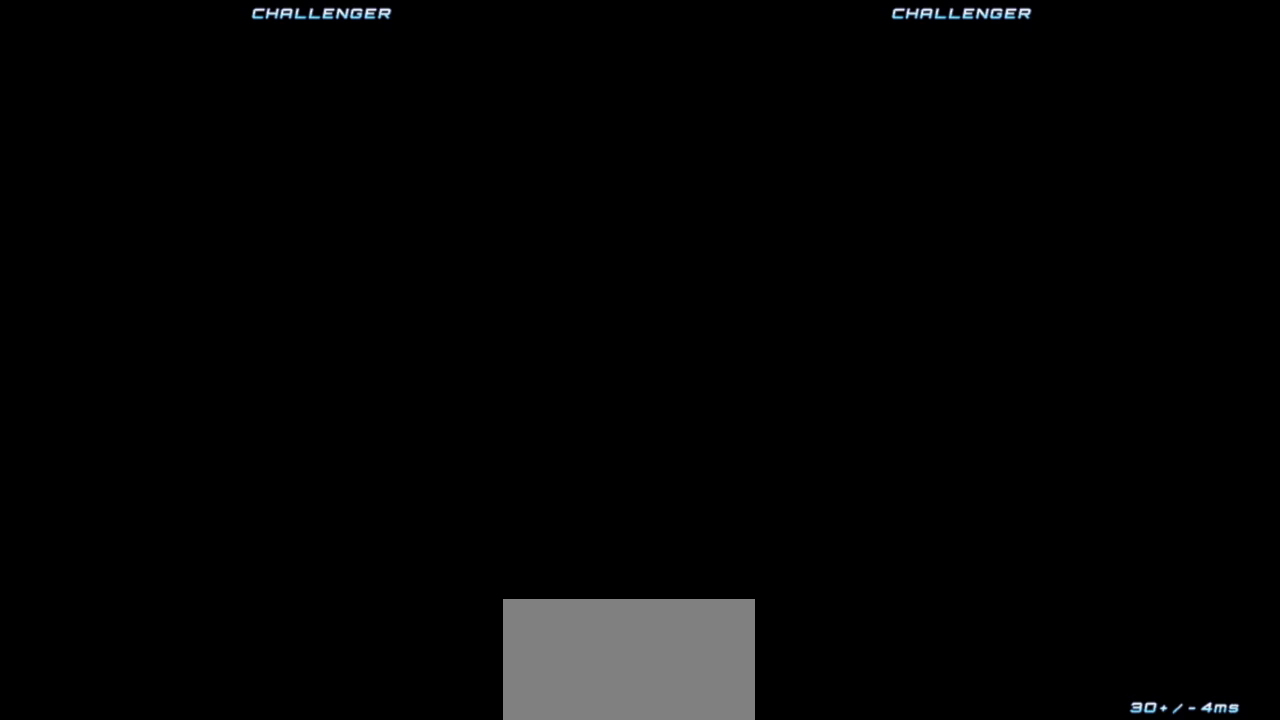
{"buttons": [], "left_stick": "right", "events": [[433, "left_stick", "right"]]}
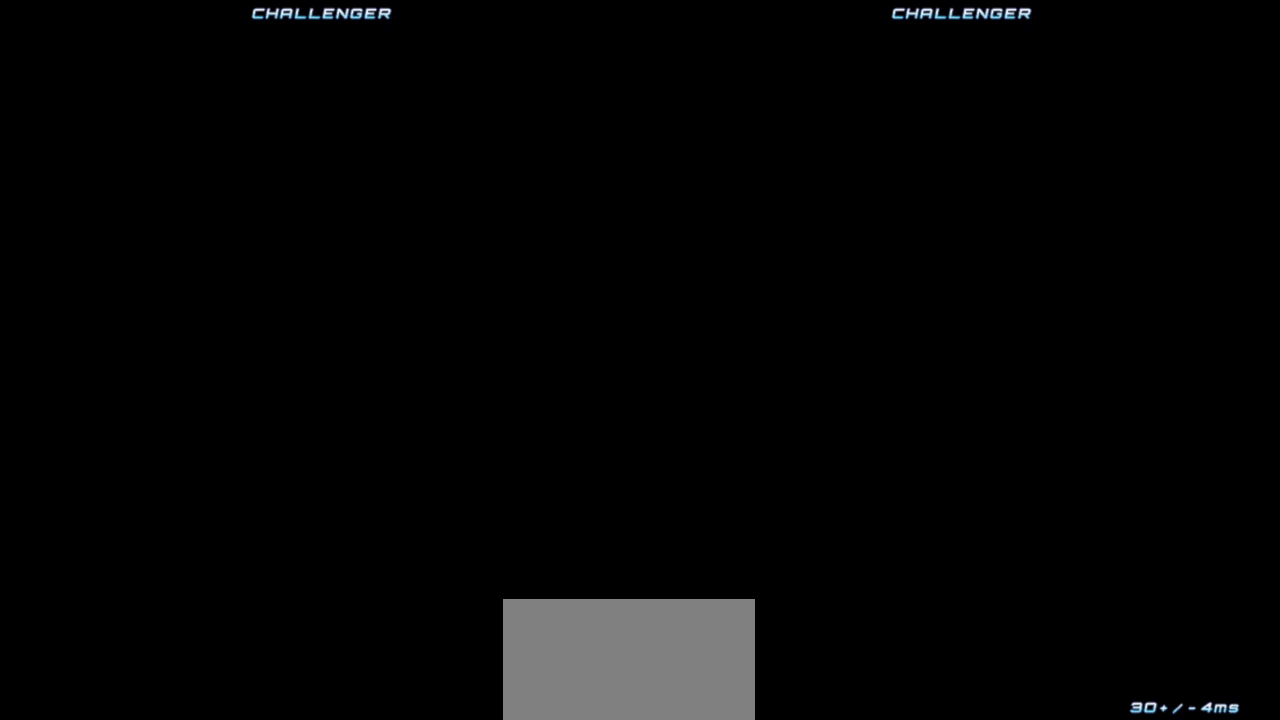
{"buttons": [], "left_stick": "right", "events": [[50, "left_stick", "up"], [133, "left_stick", "left"], [183, "left_stick", "down"], [300, "left_stick", "up"], [417, "left_stick", "down"], [483, "left_stick", "right"]]}
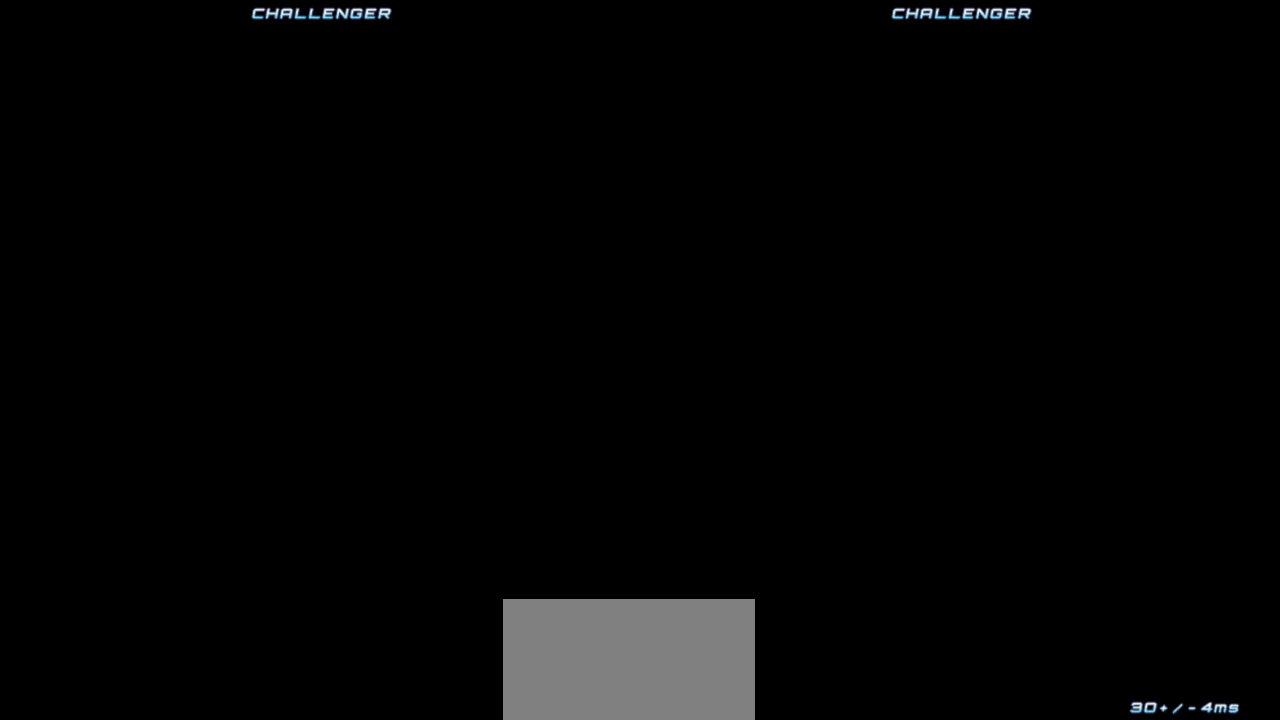
{"buttons": [], "left_stick": "up", "events": [[83, "left_stick", "left"], [133, "left_stick", "down"], [200, "left_stick", "right"], [250, "left_stick", "up"], [317, "left_stick", "left"], [367, "left_stick", "down"], [483, "left_stick", "up"]]}
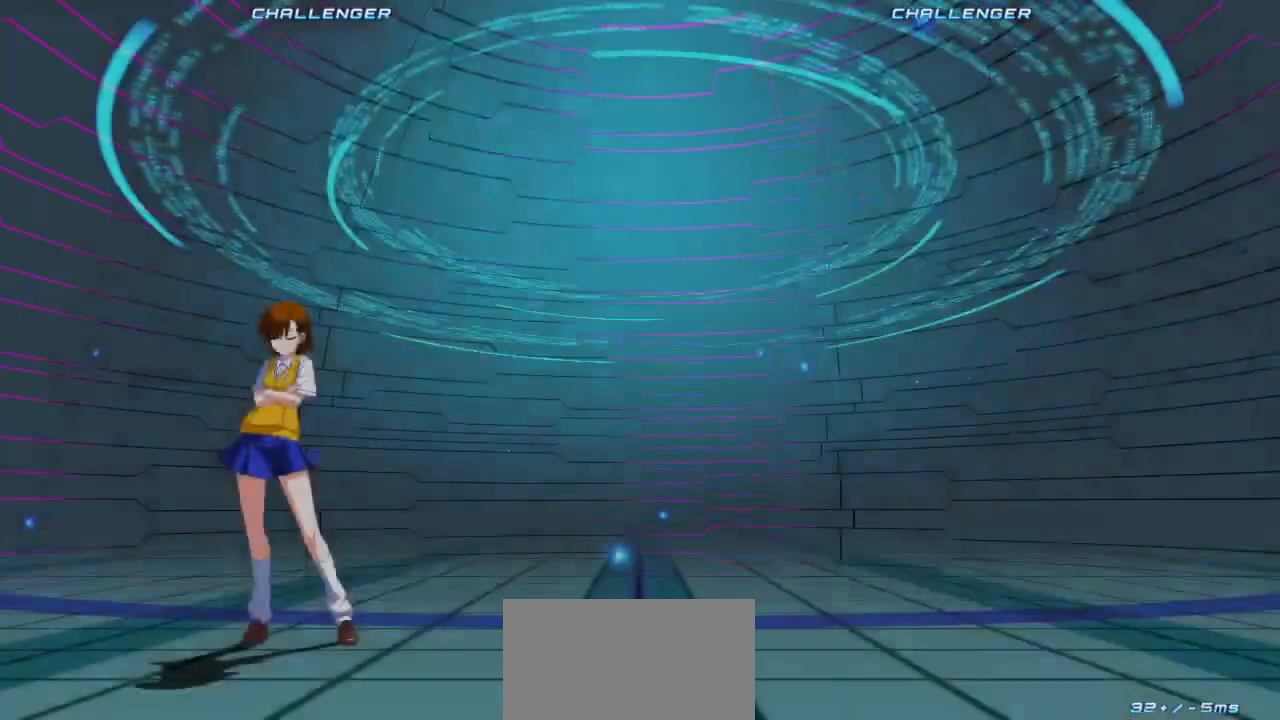
{"buttons": [], "left_stick": "center", "events": [[83, "left_stick", "center"]]}
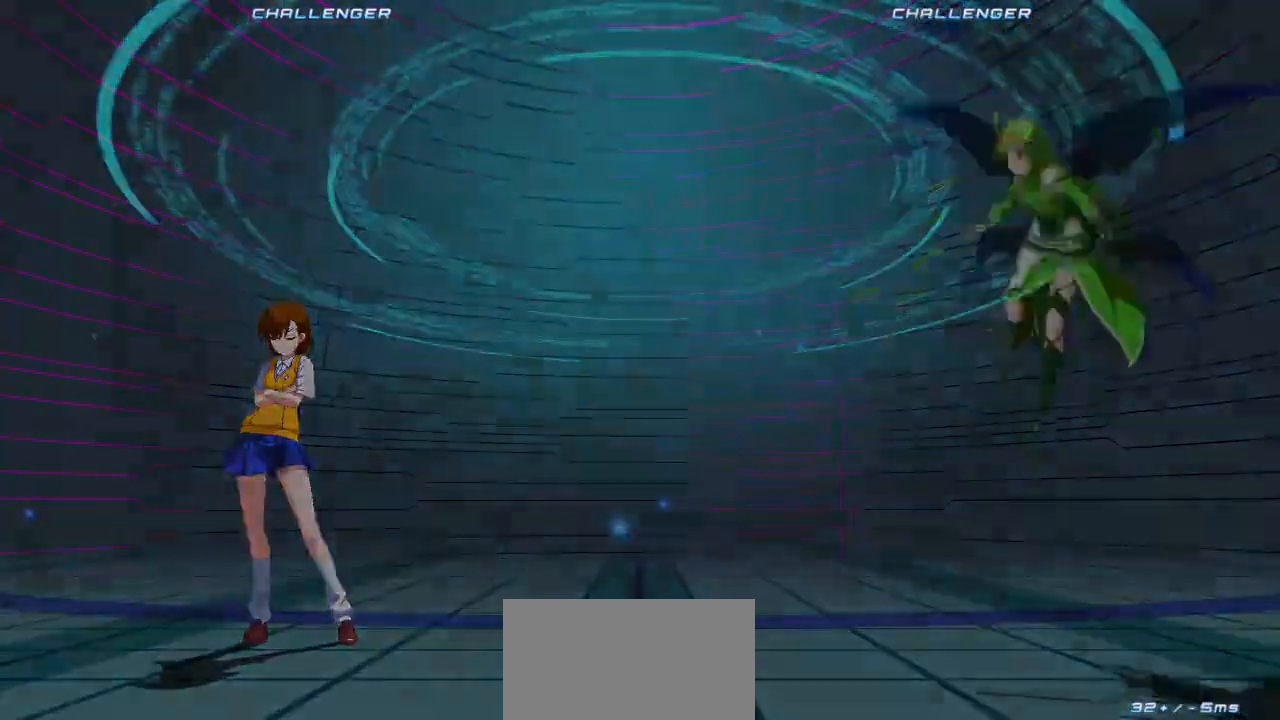
{"buttons": [], "left_stick": "center", "events": []}
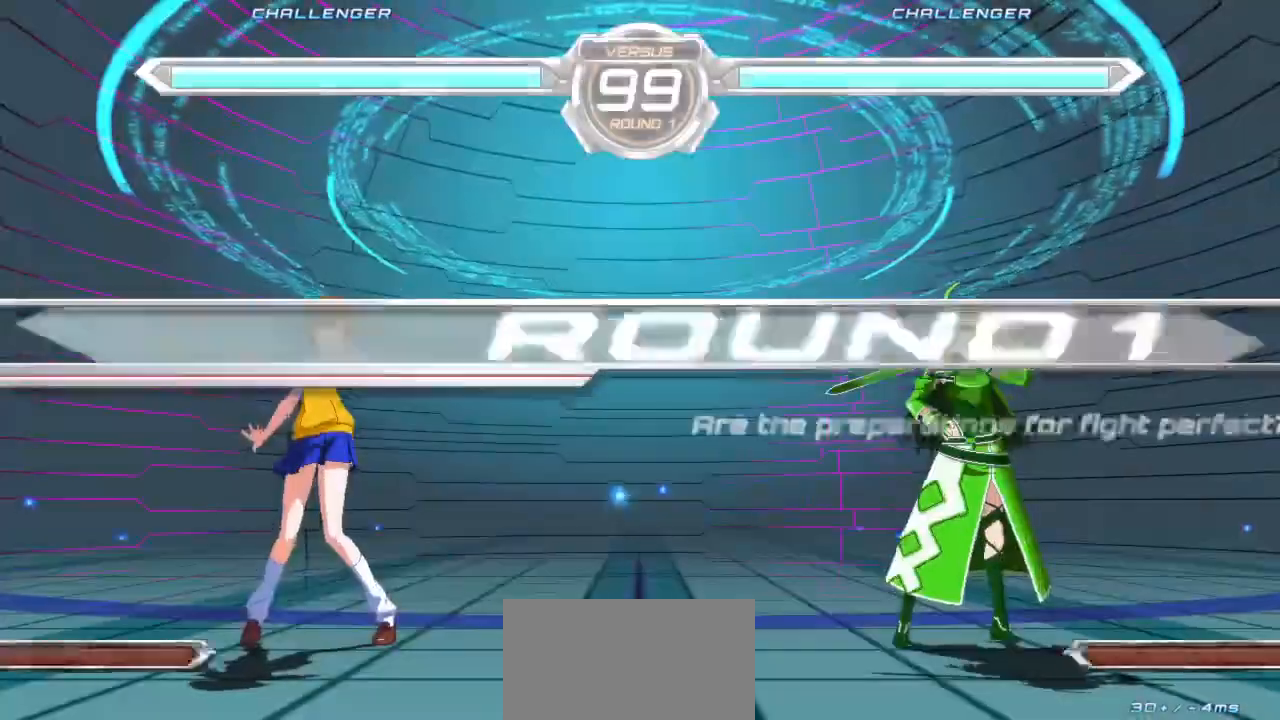
{"buttons": [], "left_stick": "center", "events": []}
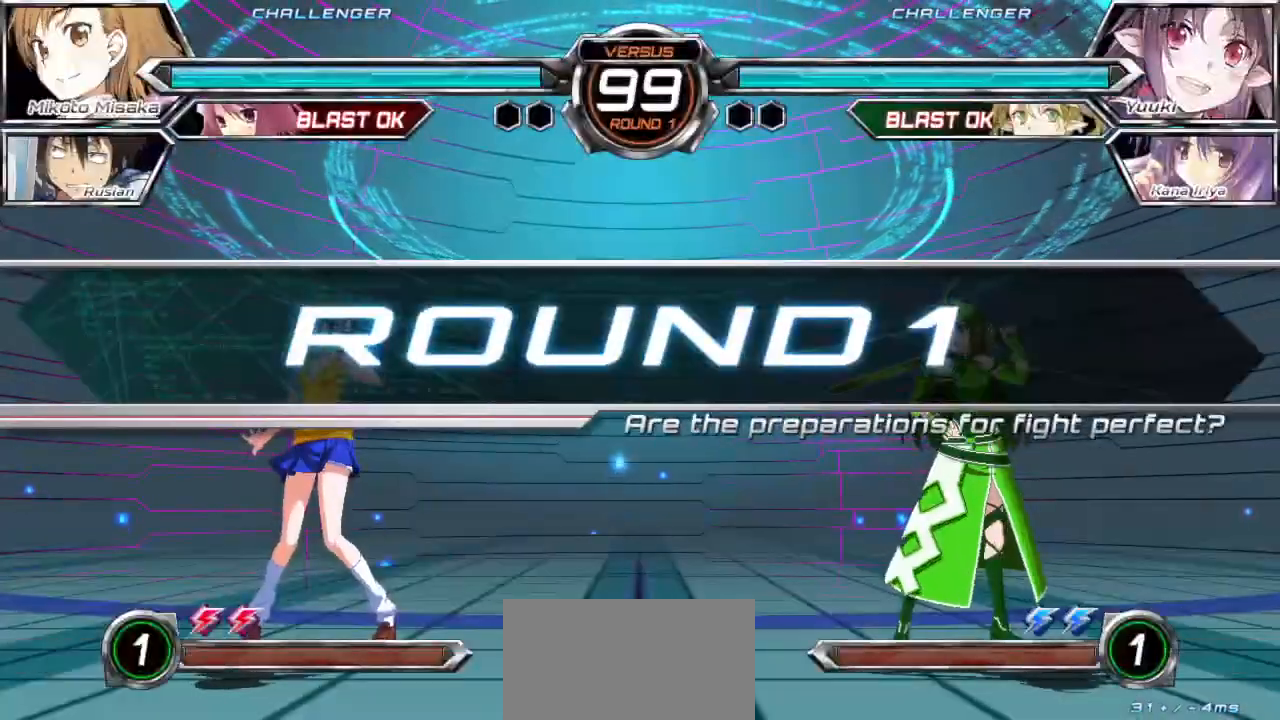
{"buttons": [], "left_stick": "center", "events": []}
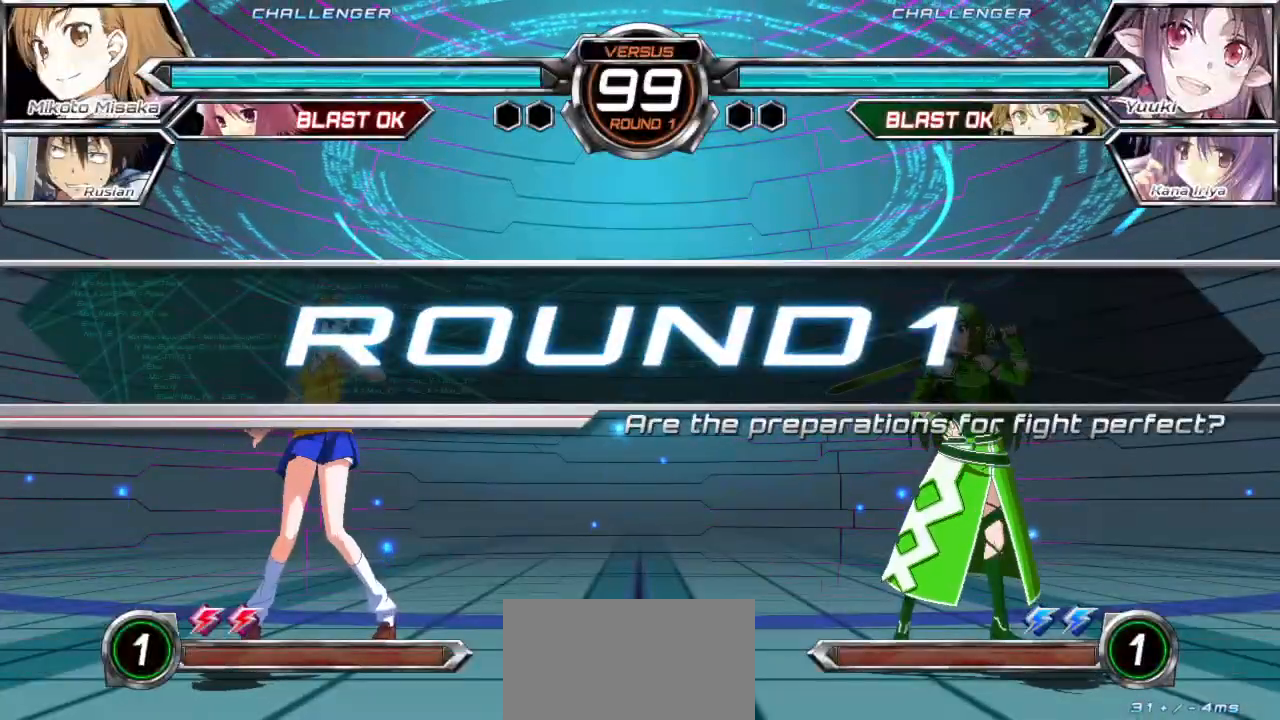
{"buttons": [], "left_stick": "center", "events": []}
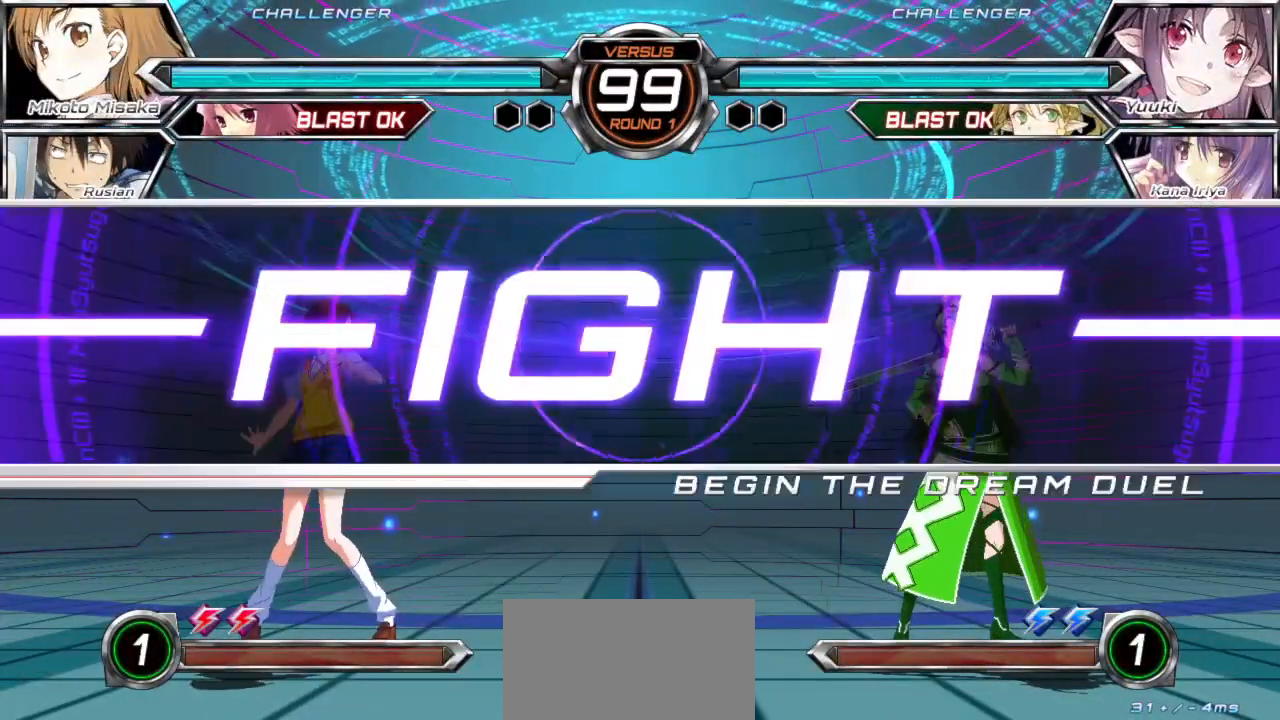
{"buttons": [], "left_stick": "up", "events": [[400, "left_stick", "up"]]}
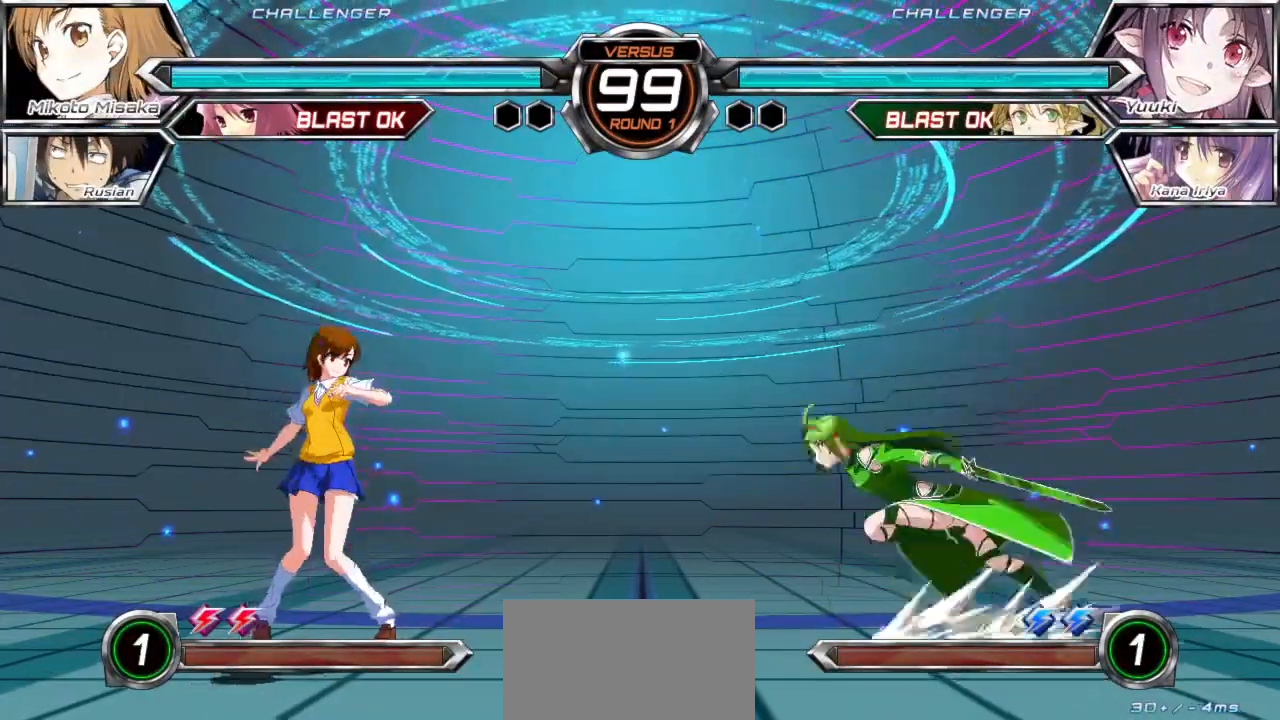
{"buttons": [], "left_stick": "left", "events": [[33, "left_stick", "right"], [200, "left_stick", "center"], [267, "left_stick", "up-left"], [400, "left_stick", "left"]]}
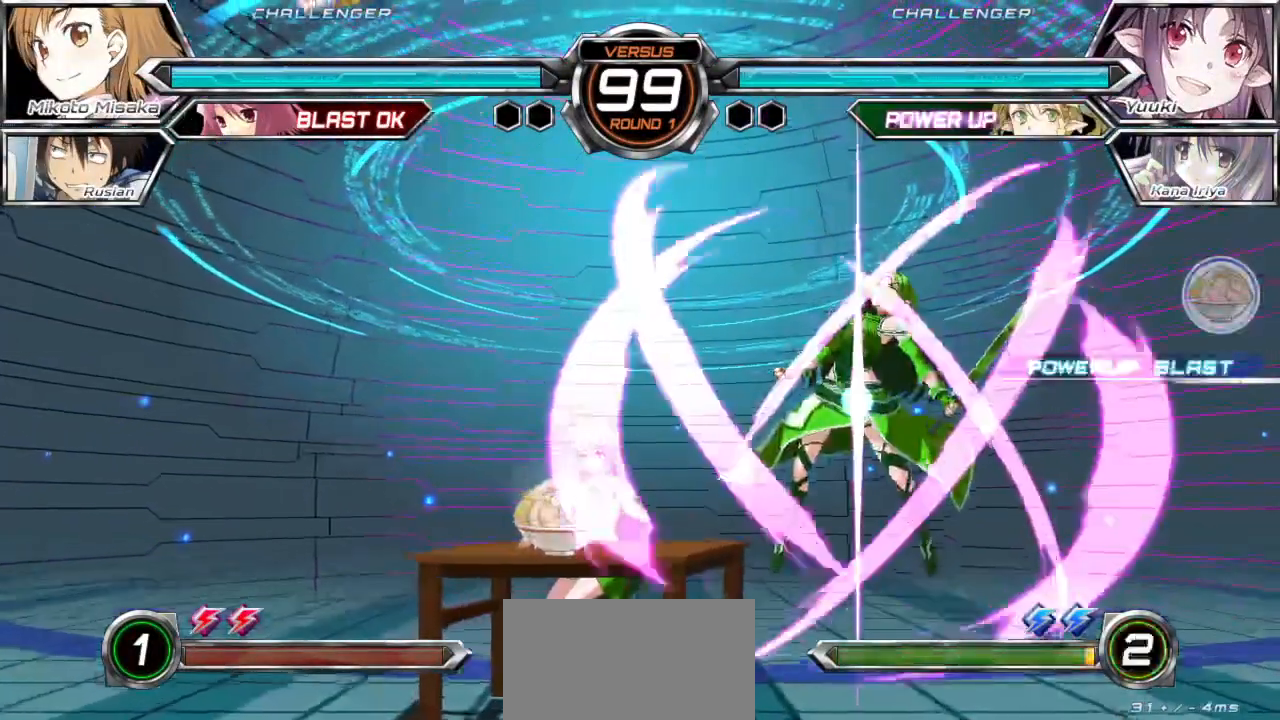
{"buttons": ["TRIANGLE"], "left_stick": "left", "events": [[50, "TRIANGLE", "down"]]}
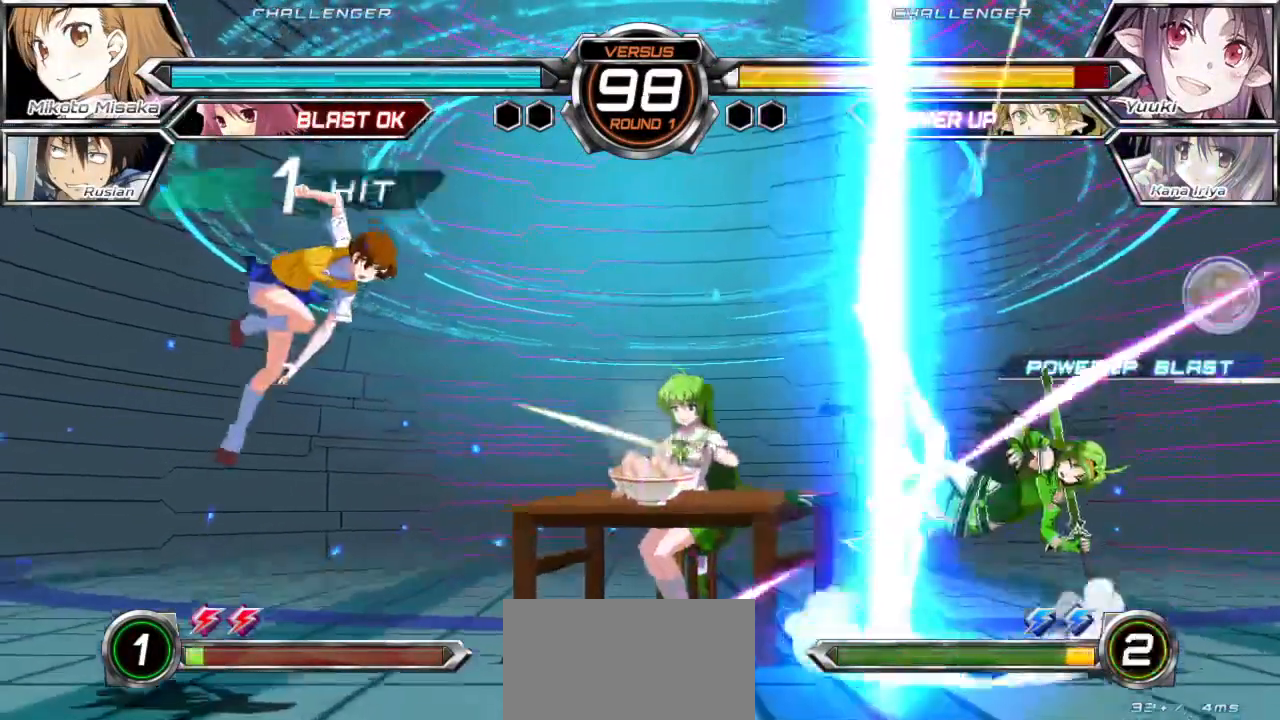
{"buttons": ["R1"], "left_stick": "left", "events": [[367, "TRIANGLE", "up"], [467, "R1", "down"]]}
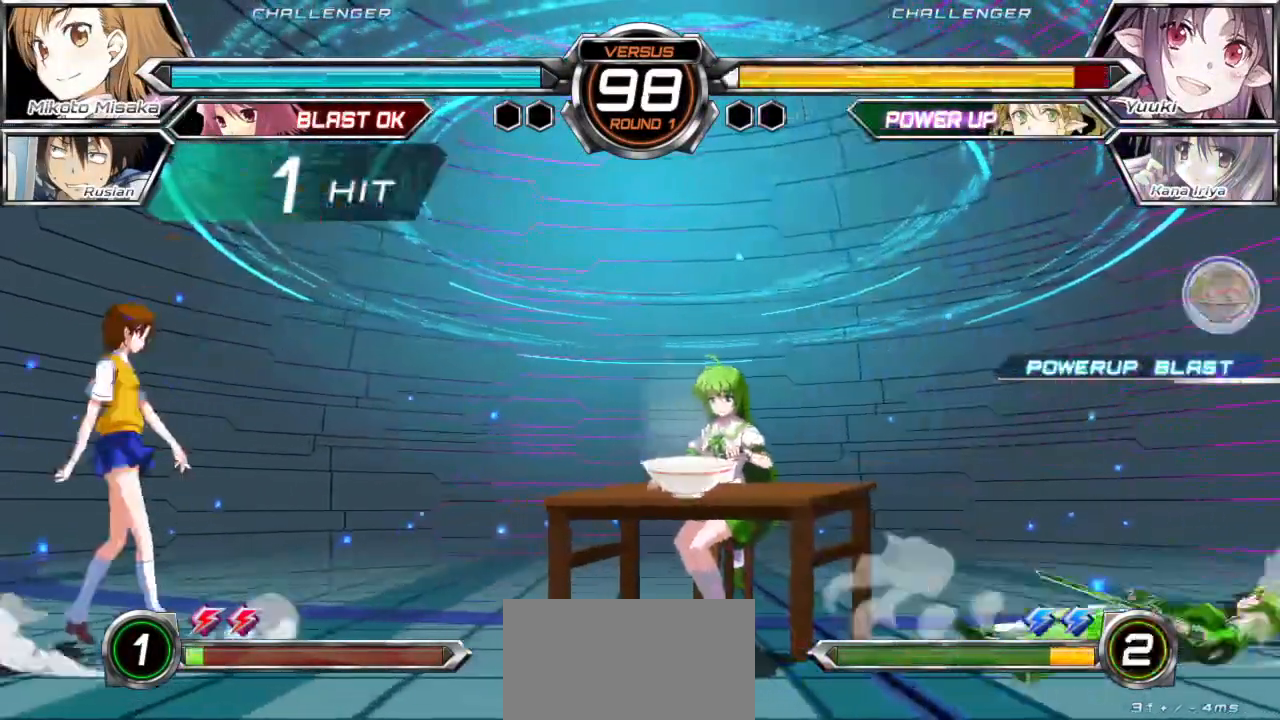
{"buttons": [], "left_stick": "center"}
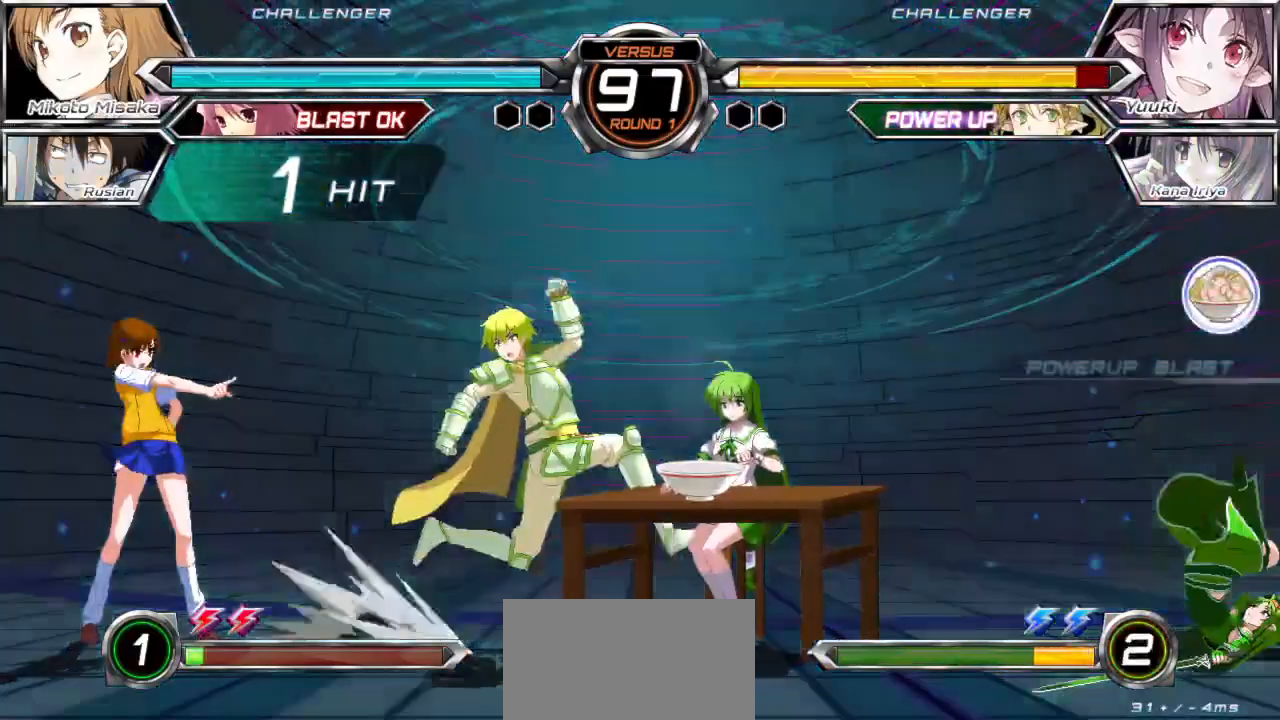
{"buttons": [], "left_stick": "left", "events": [[100, "left_stick", "down"], [200, "left_stick", "right"], [300, "left_stick", "up"], [383, "left_stick", "left"]]}
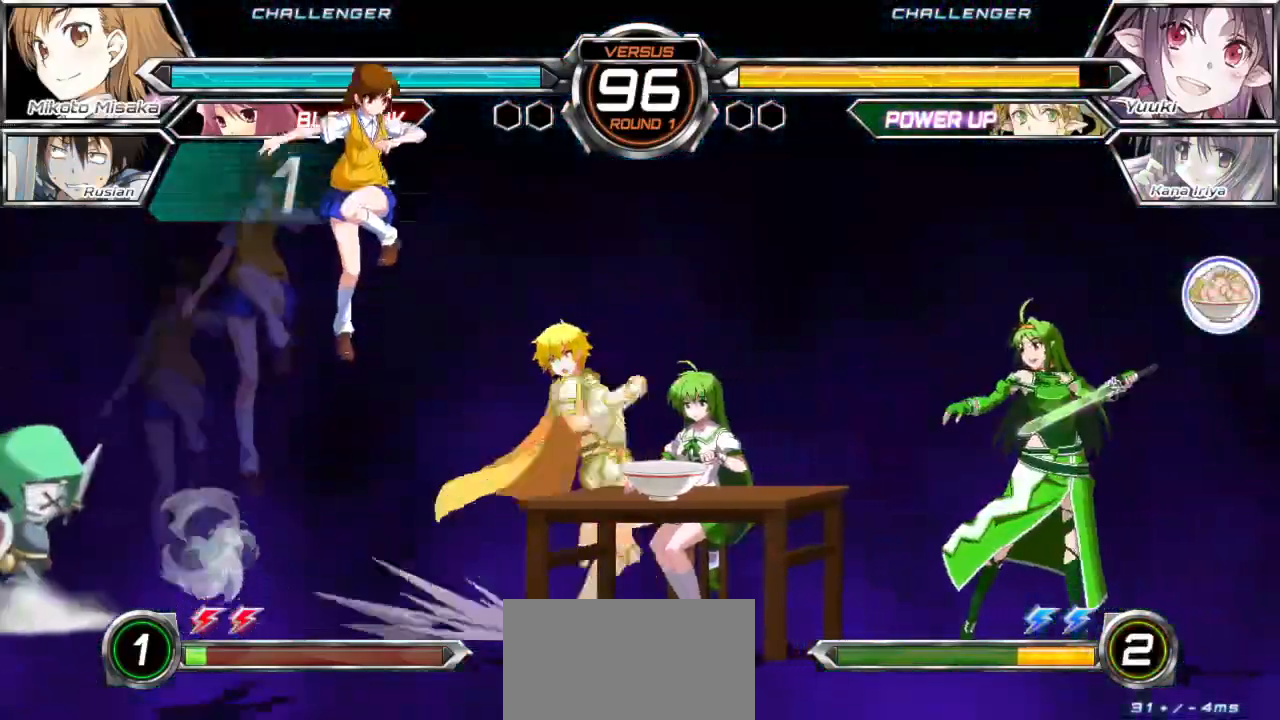
{"buttons": [], "left_stick": "left", "events": []}
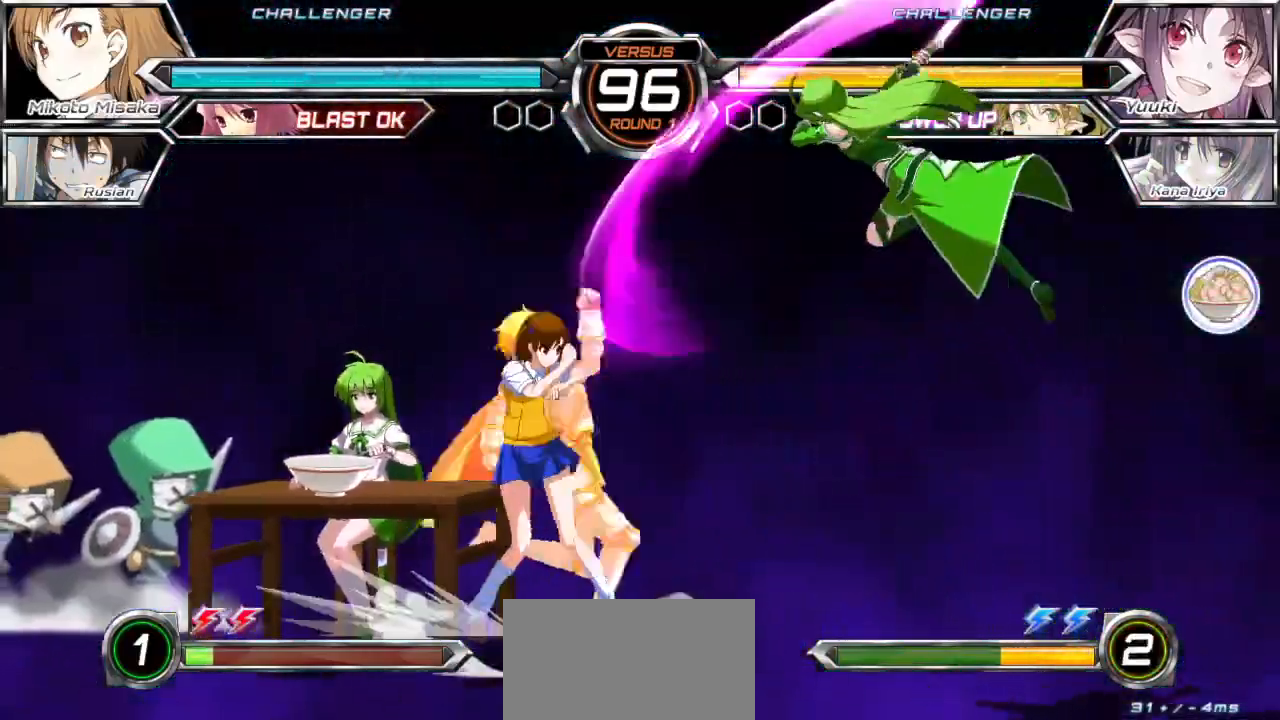
{"buttons": ["SQUARE"], "left_stick": "center", "events": [[167, "TRIANGLE", "down"], [267, "TRIANGLE", "up"], [317, "left_stick", "down-right"], [450, "left_stick", "center"], [467, "SQUARE", "down"]]}
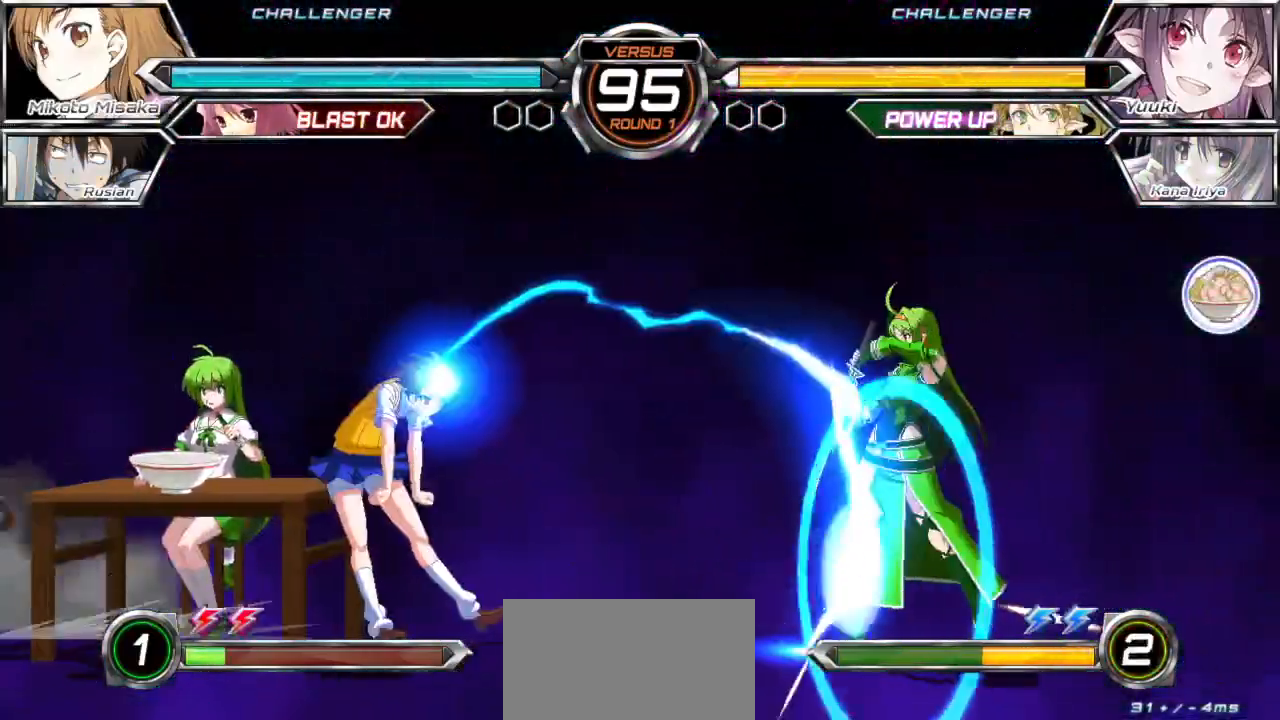
{"buttons": [], "left_stick": "center", "events": [[33, "SQUARE", "up"]]}
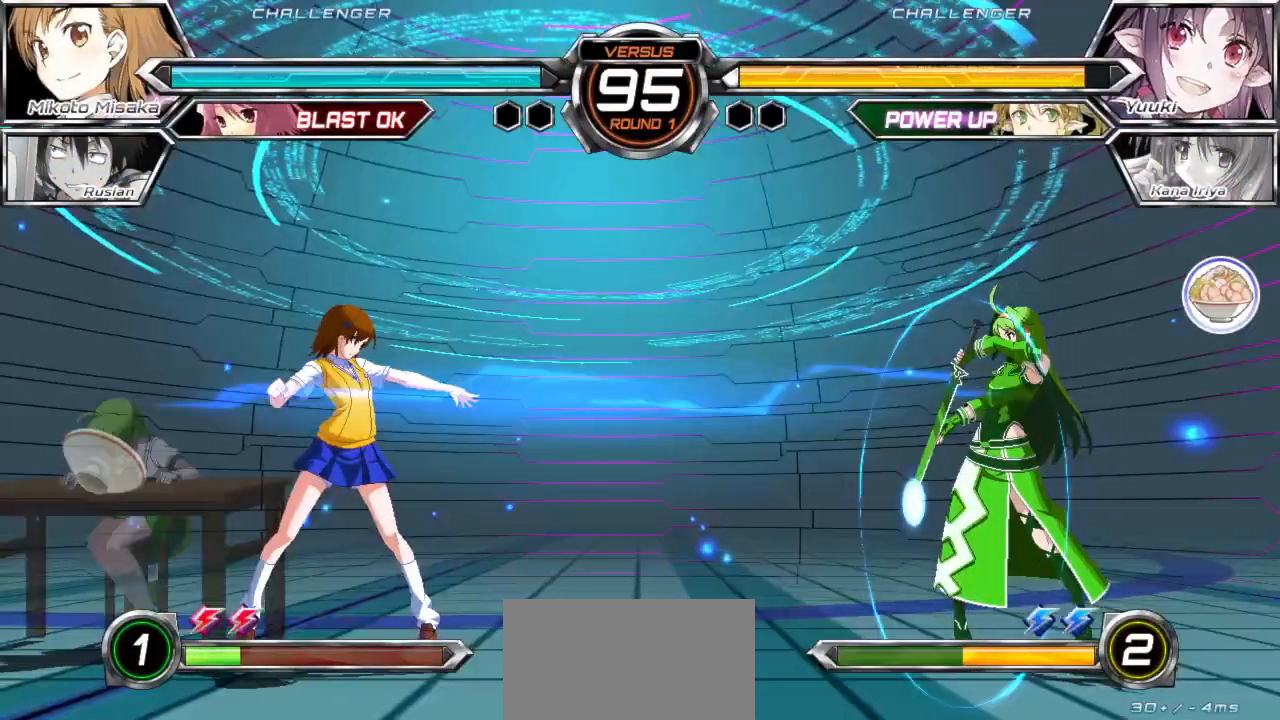
{"buttons": [], "left_stick": "center", "events": [[300, "left_stick", "right"], [417, "left_stick", "up"], [467, "left_stick", "center"]]}
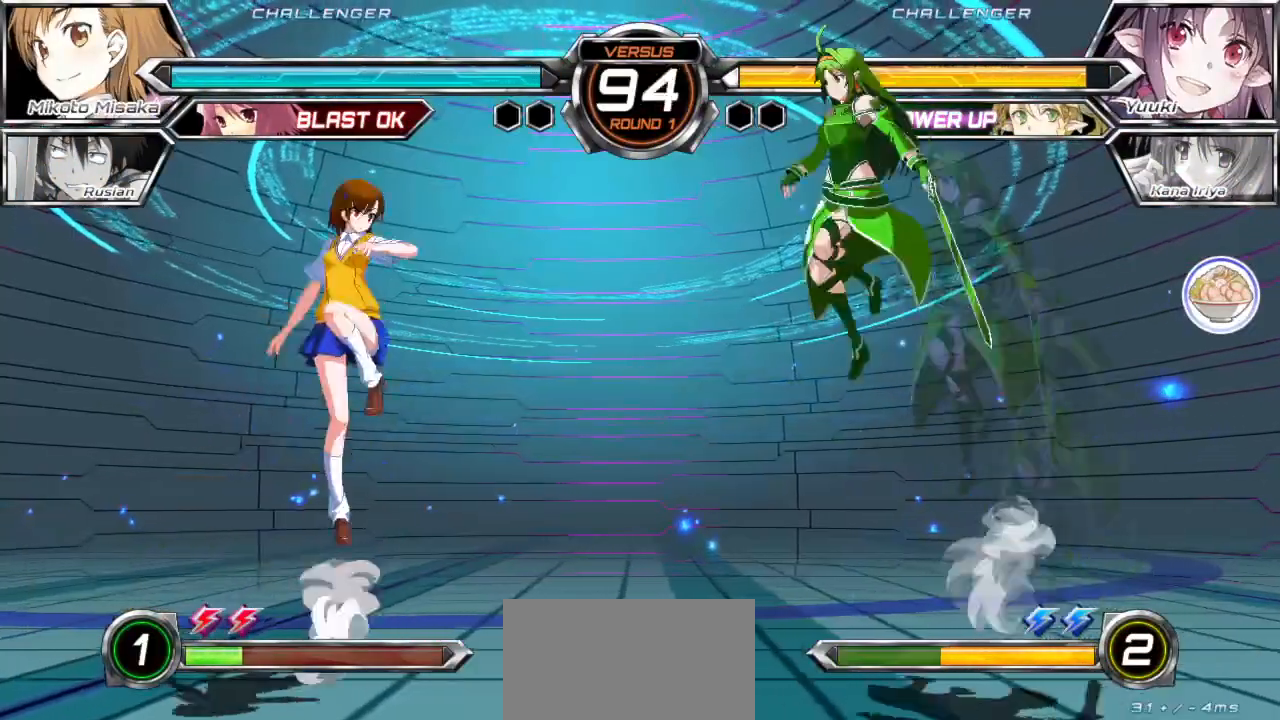
{"buttons": [], "left_stick": "center", "events": [[67, "left_stick", "up-left"], [167, "left_stick", "left"], [500, "left_stick", "center"]]}
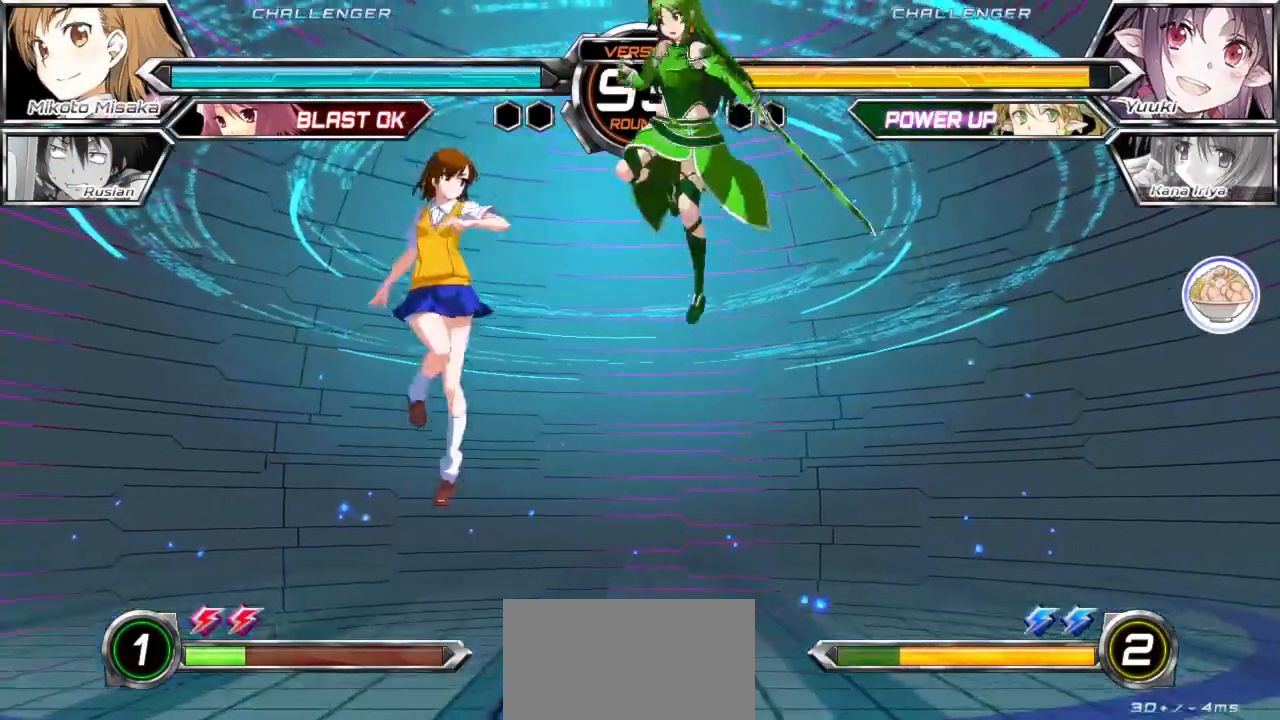
{"buttons": [], "left_stick": "down-left", "events": [[17, "left_stick", "down"], [117, "left_stick", "left"], [450, "left_stick", "down-left"]]}
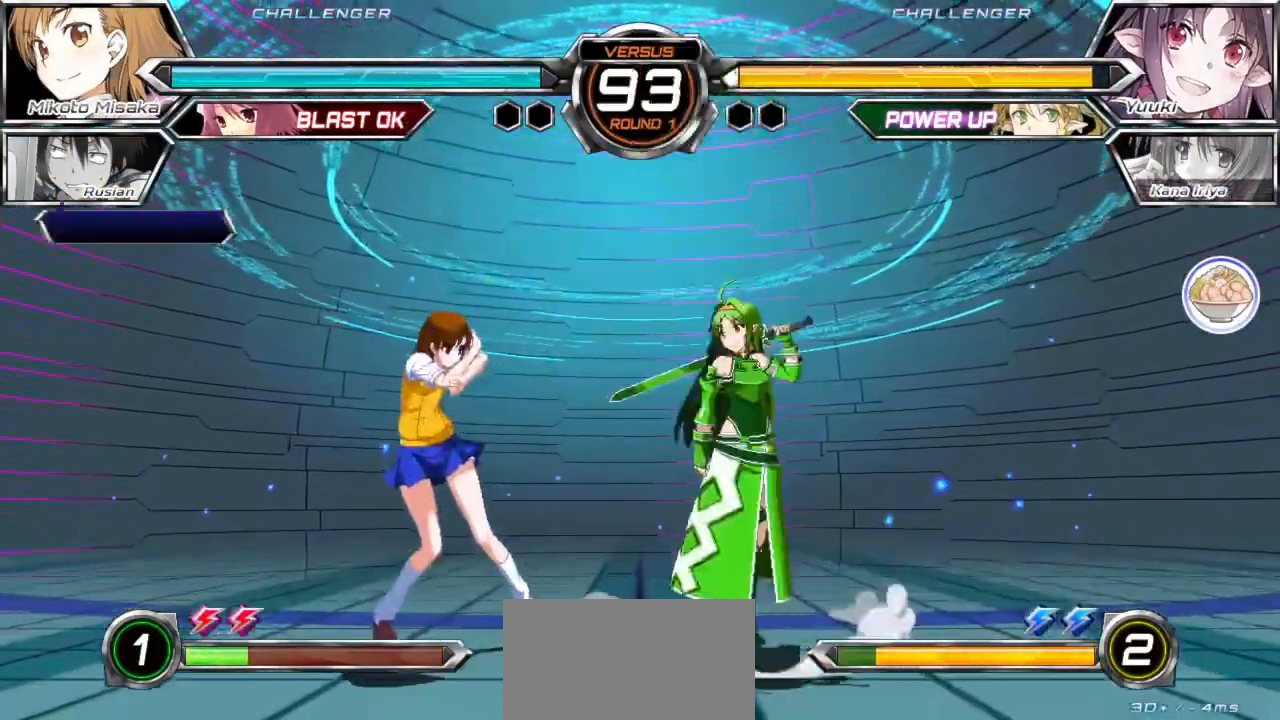
{"buttons": [], "left_stick": "down-left", "events": []}